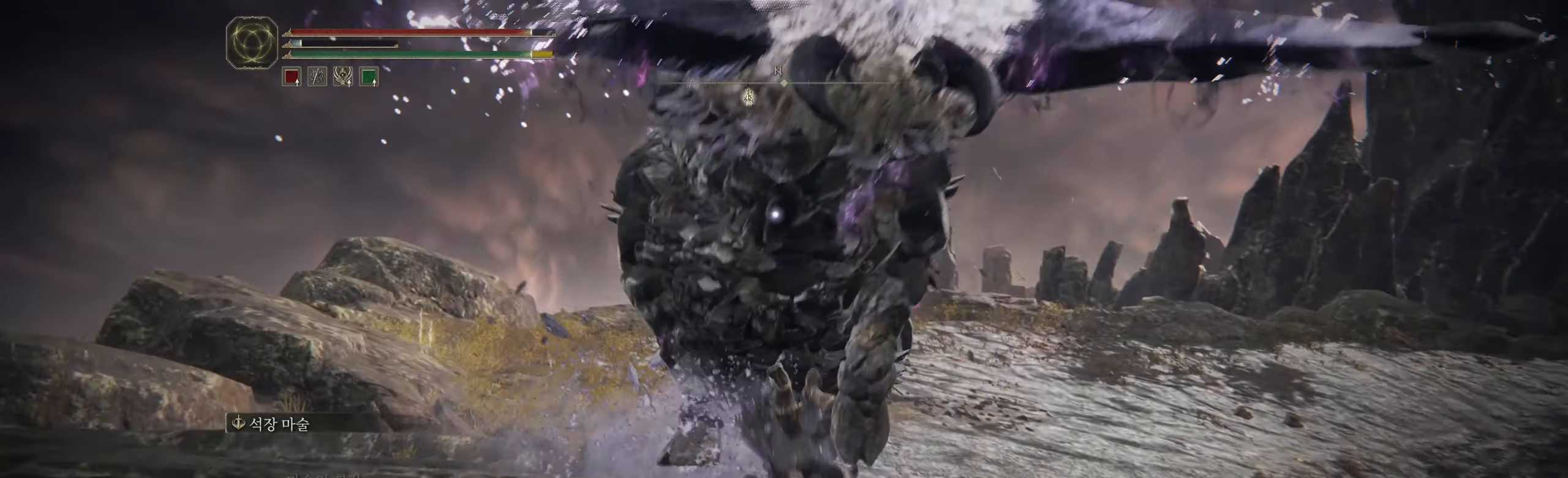
Gameplay with a controller (Xbox layout); each line is a JSON object with the inputs held at the frame after it. "events" lists button and stick changes between this image and that frame as [ms after this image, input, new state], when the widget could be followed in between. Not read: DPAD_DOWN DPAD_LEFT DPAD_RIGHT DPAD_UP L1 L3 R1 R2 R3 other_buttons right_stick.
{"buttons": ["B"], "left_stick": "right", "events": [[250, "B", "down"], [250, "left_stick", "up-right"], [400, "left_stick", "right"]]}
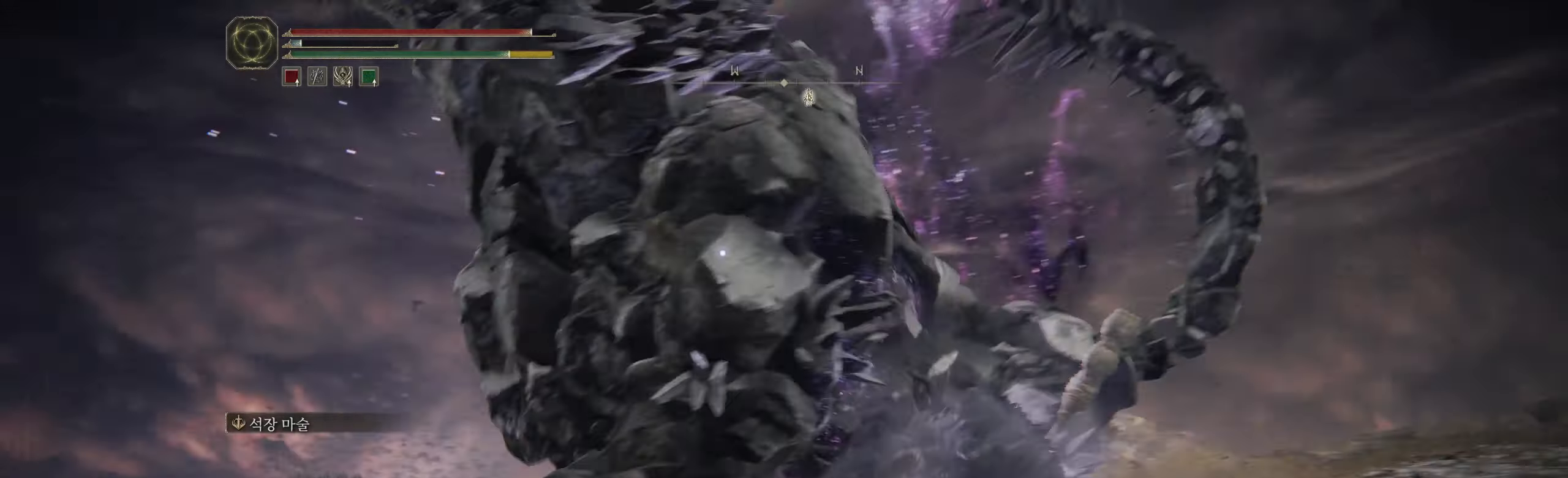
{"buttons": ["B"], "left_stick": "down-right", "events": [[33, "B", "up"], [333, "left_stick", "down-right"], [467, "B", "down"]]}
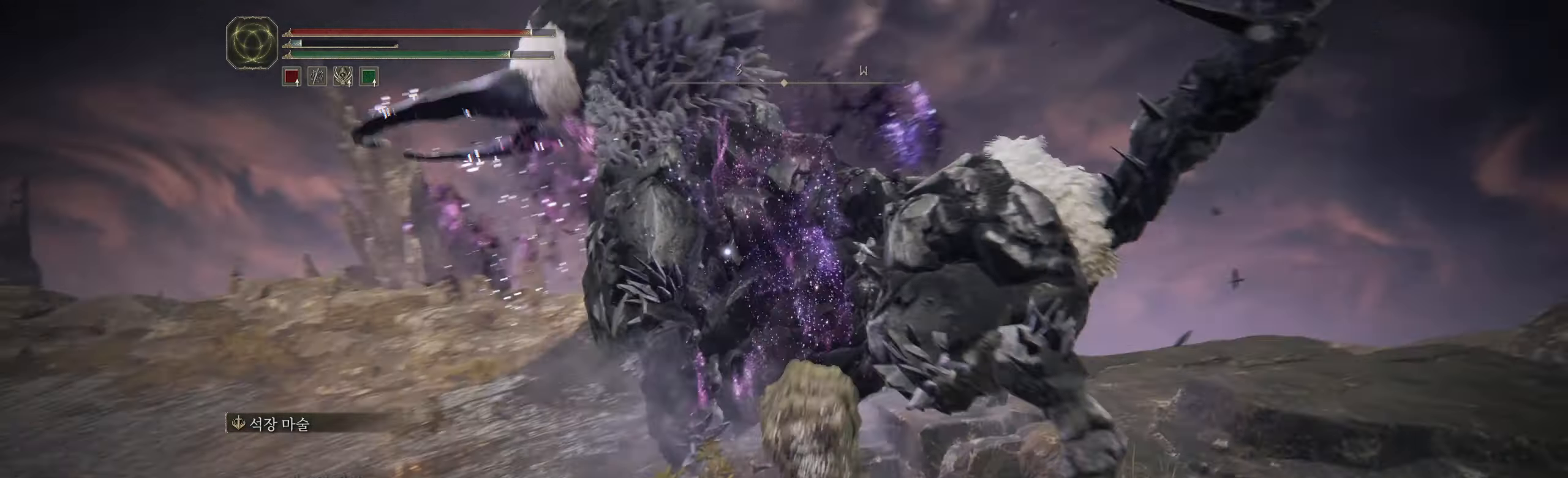
{"buttons": [], "left_stick": "down", "events": [[17, "left_stick", "down"], [133, "left_stick", "down-right"], [150, "B", "up"], [300, "left_stick", "down"]]}
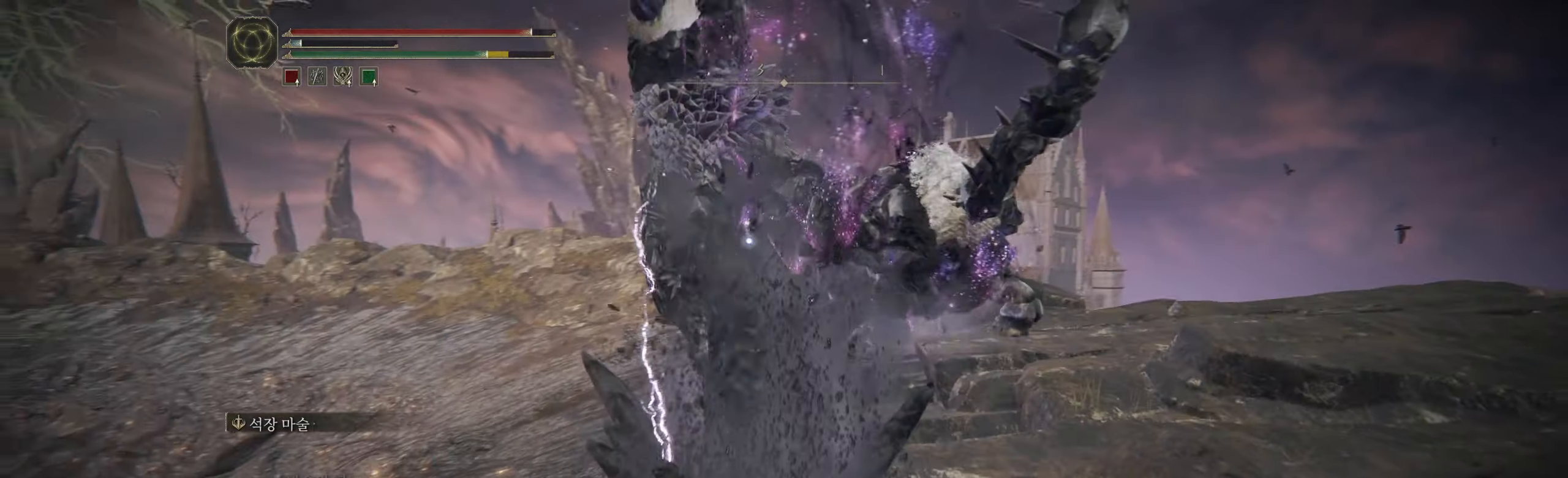
{"buttons": [], "left_stick": "down", "events": [[150, "B", "down"], [300, "B", "up"]]}
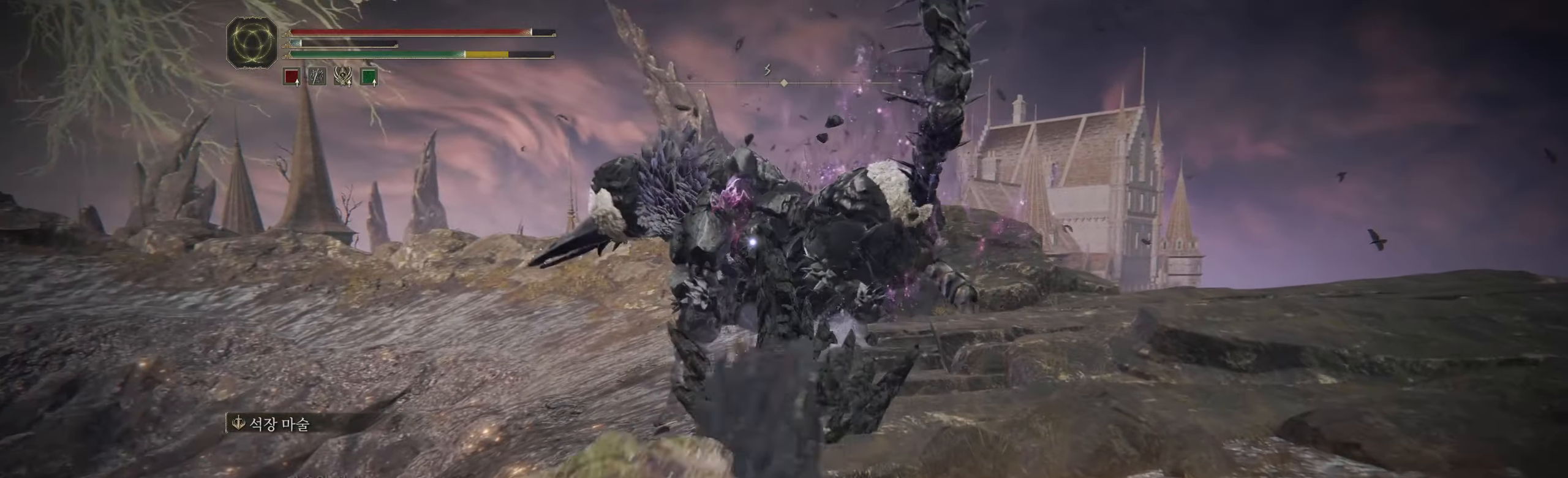
{"buttons": ["B"], "left_stick": "down", "events": [[350, "B", "down"]]}
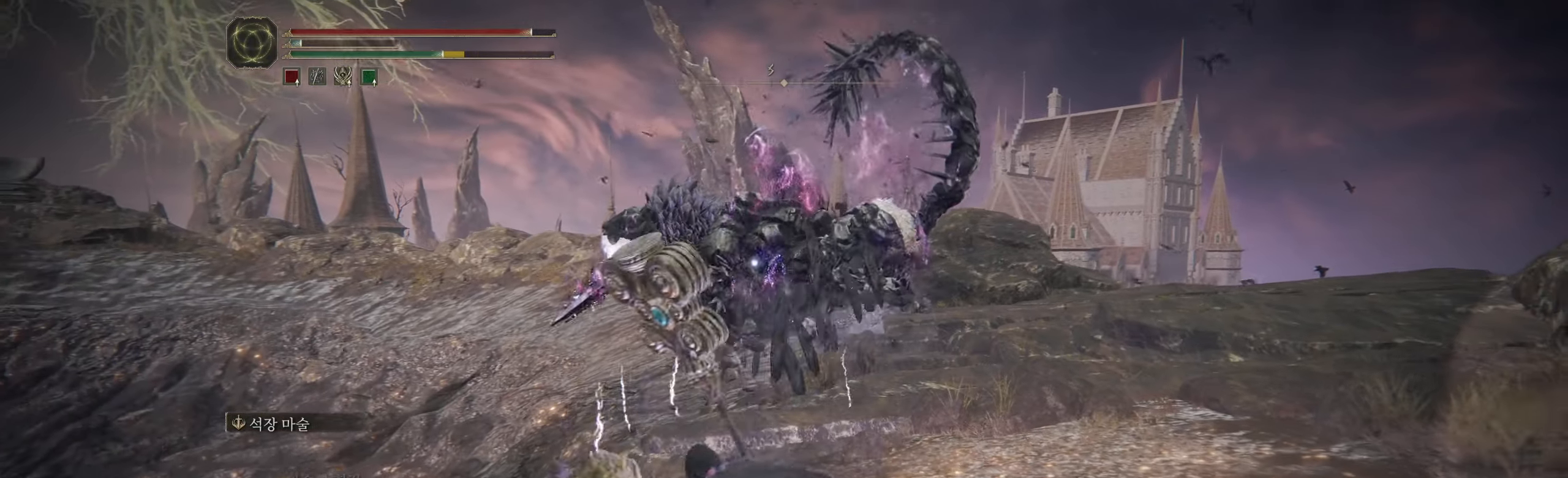
{"buttons": [], "left_stick": "down", "events": [[33, "B", "up"]]}
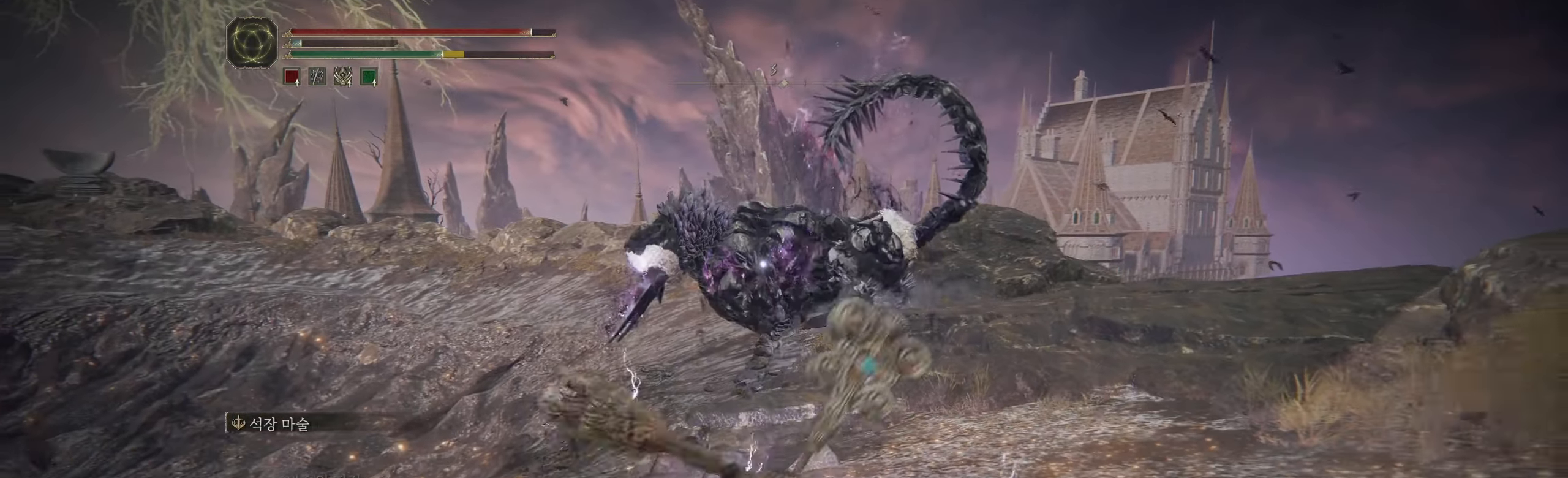
{"buttons": [], "left_stick": "down", "events": [[67, "B", "down"], [283, "B", "up"]]}
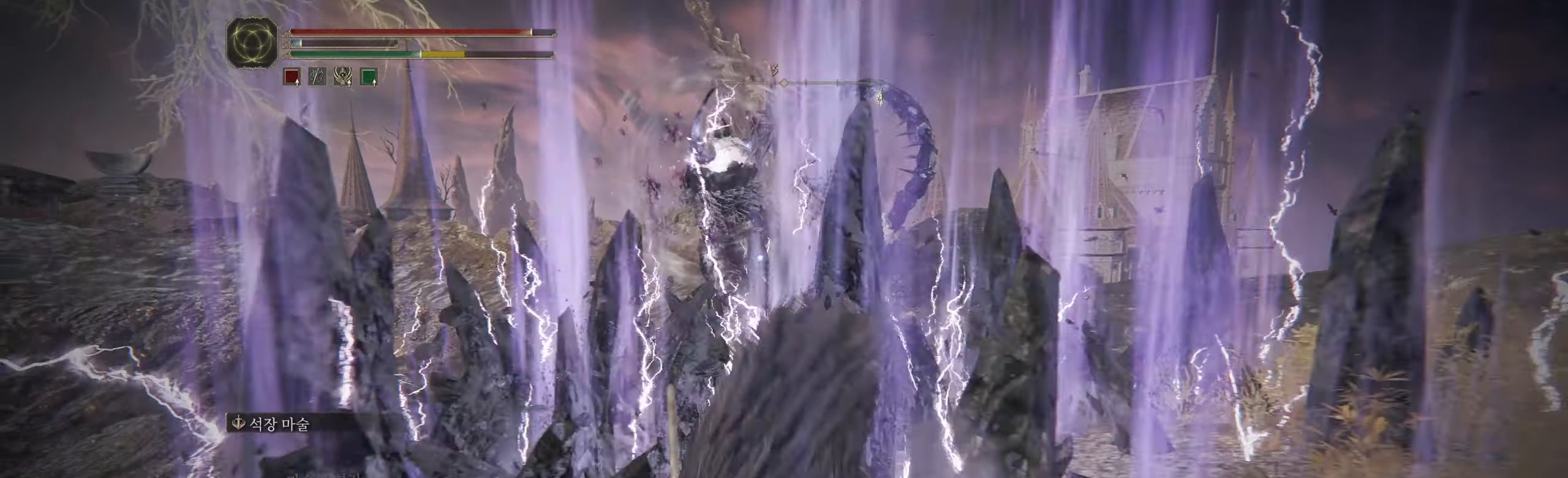
{"buttons": [], "left_stick": "up", "events": [[300, "left_stick", "center"], [467, "left_stick", "up"]]}
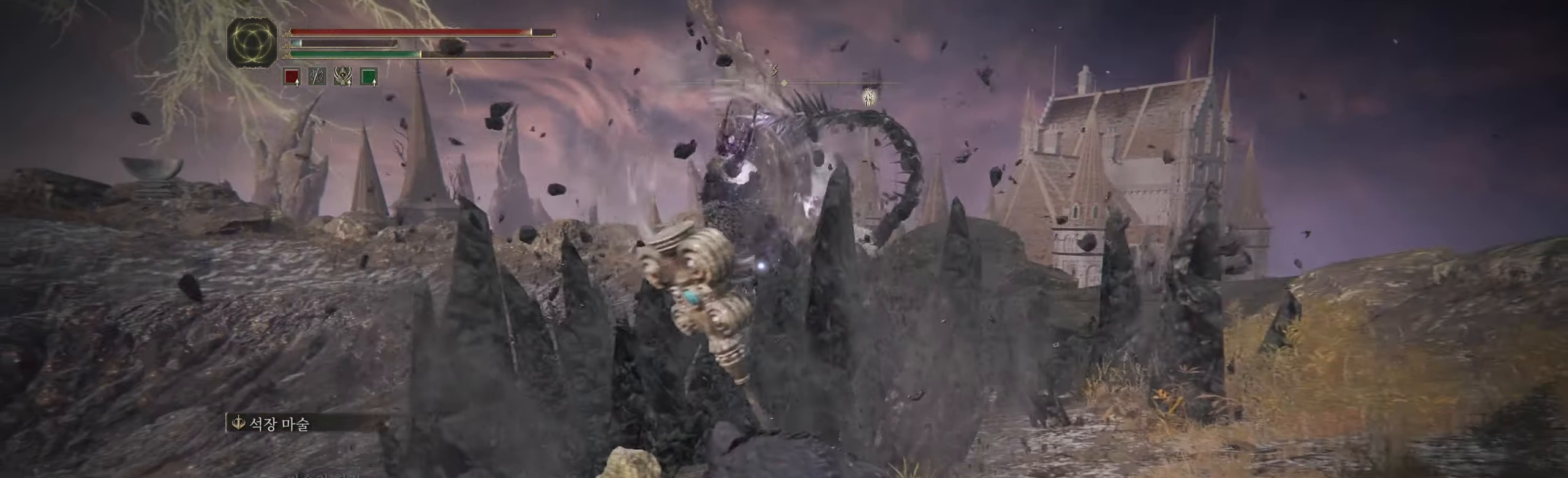
{"buttons": [], "left_stick": "up", "events": []}
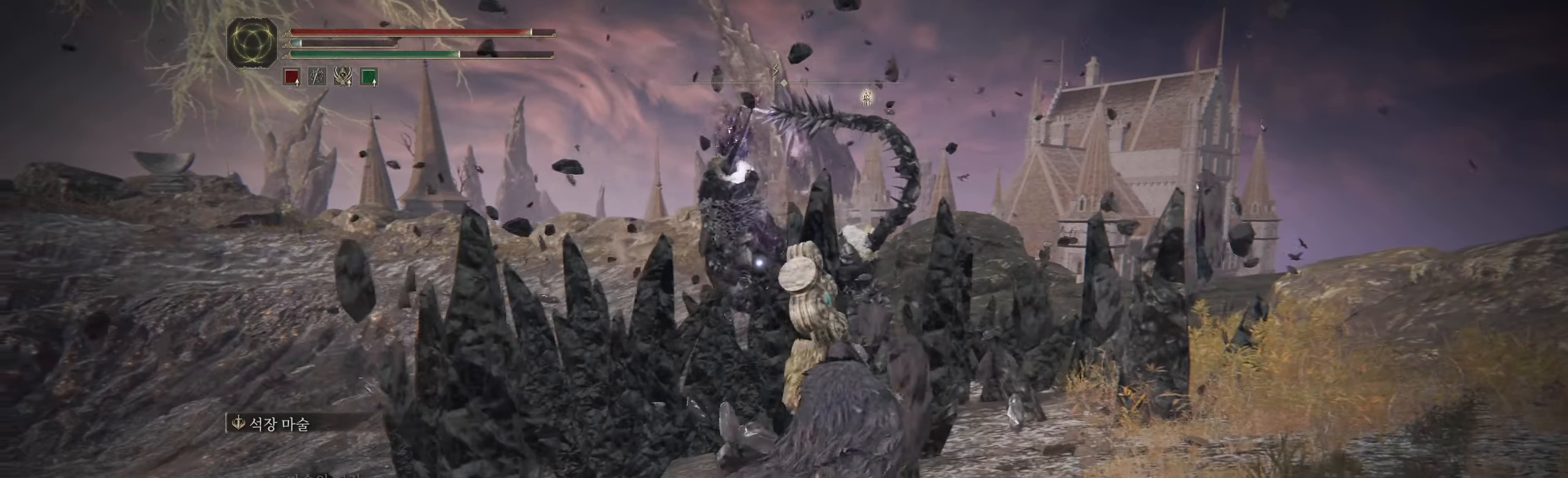
{"buttons": [], "left_stick": "up", "events": []}
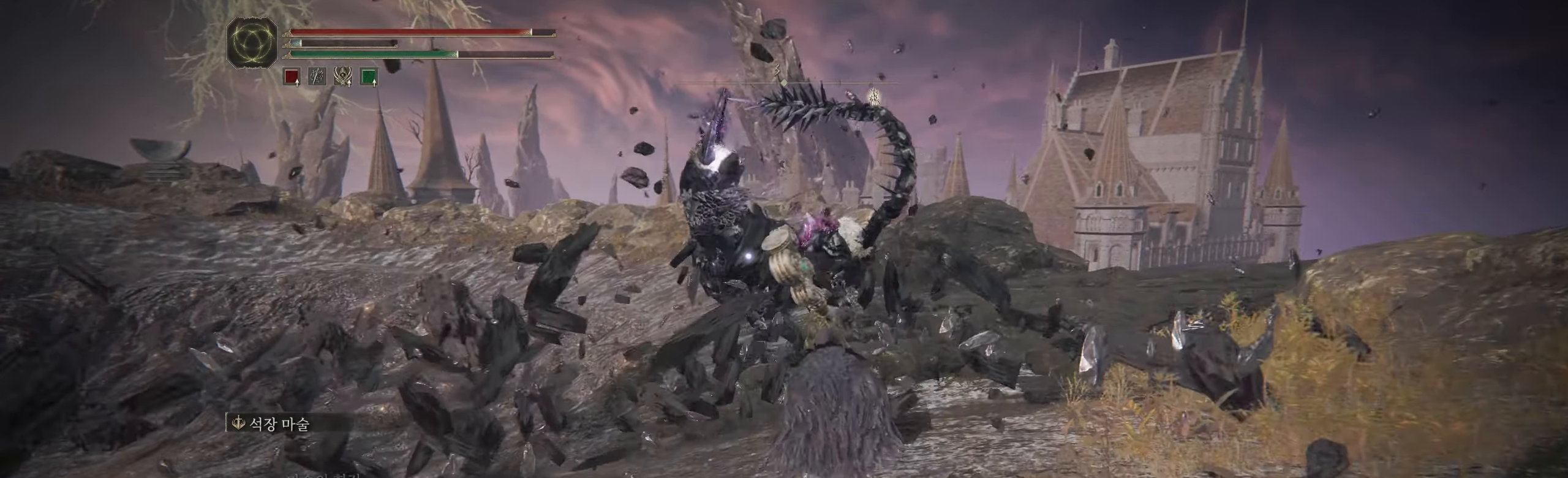
{"buttons": [], "left_stick": "up", "events": []}
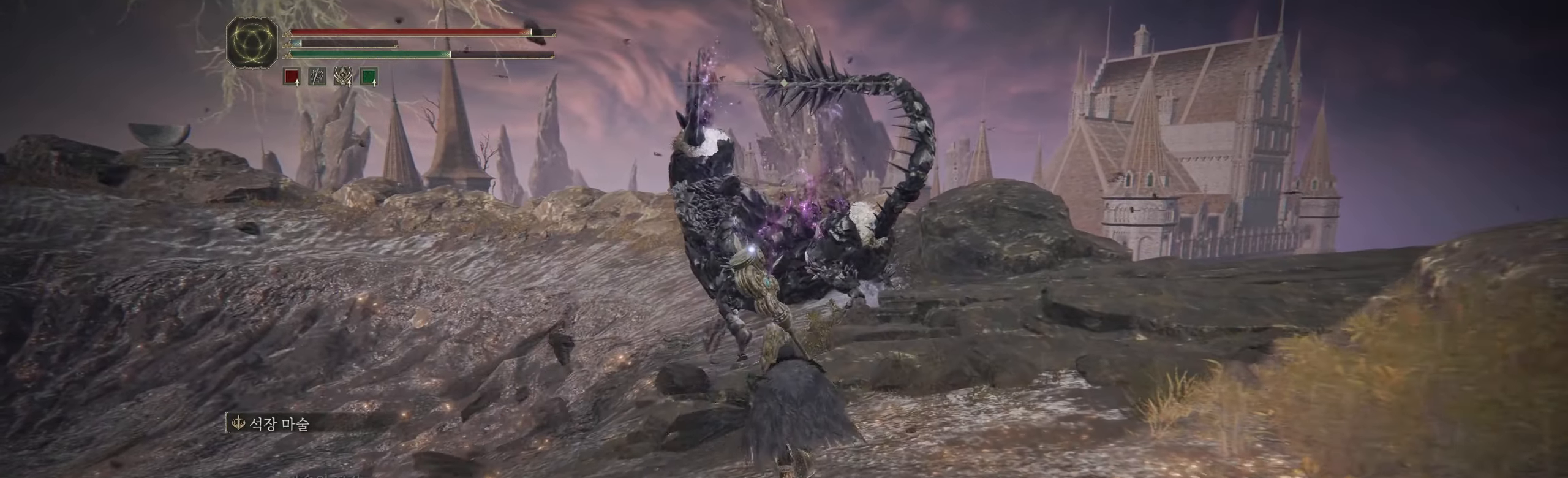
{"buttons": [], "left_stick": "up", "events": []}
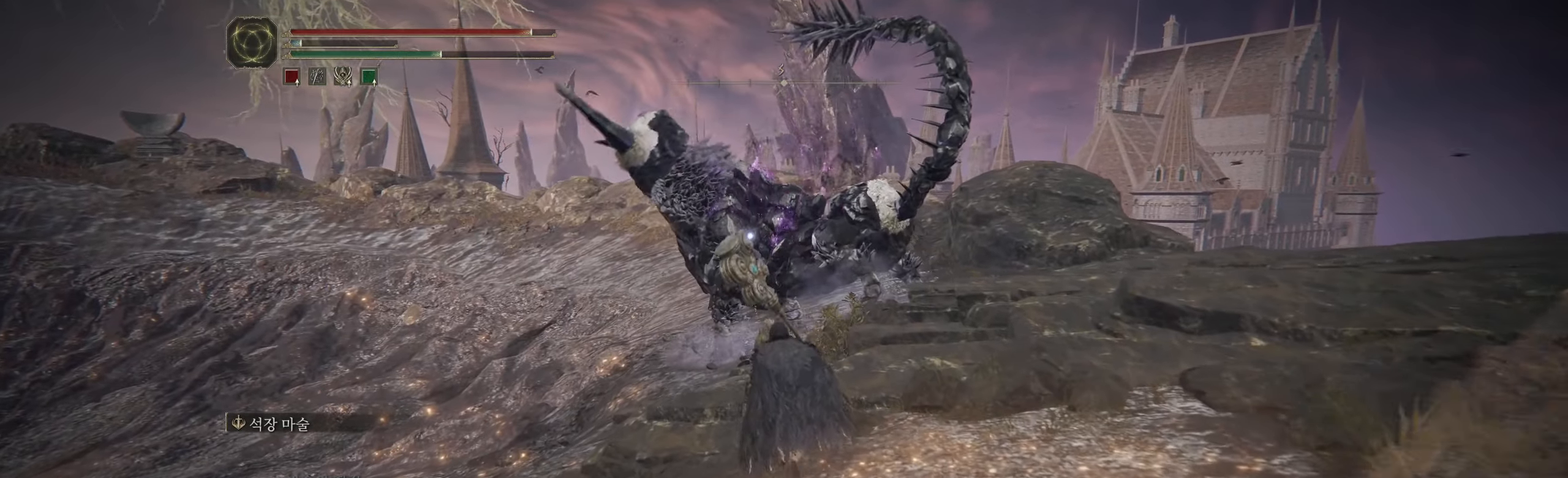
{"buttons": [], "left_stick": "up", "events": []}
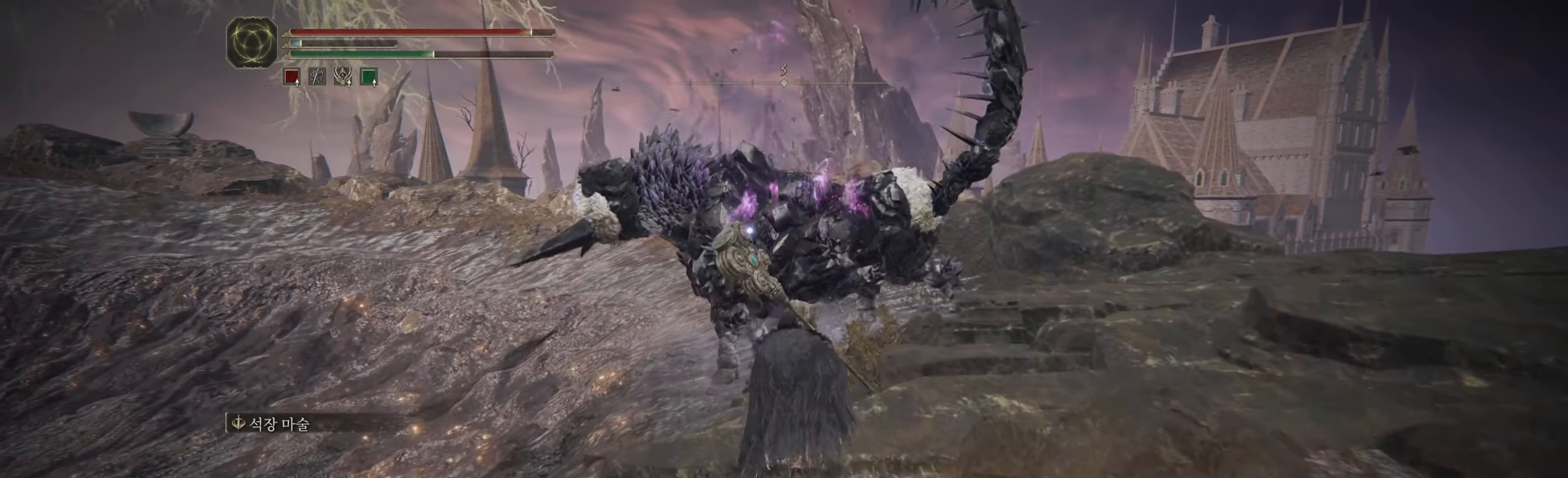
{"buttons": [], "left_stick": "up", "events": [[350, "A", "down"], [484, "A", "up"]]}
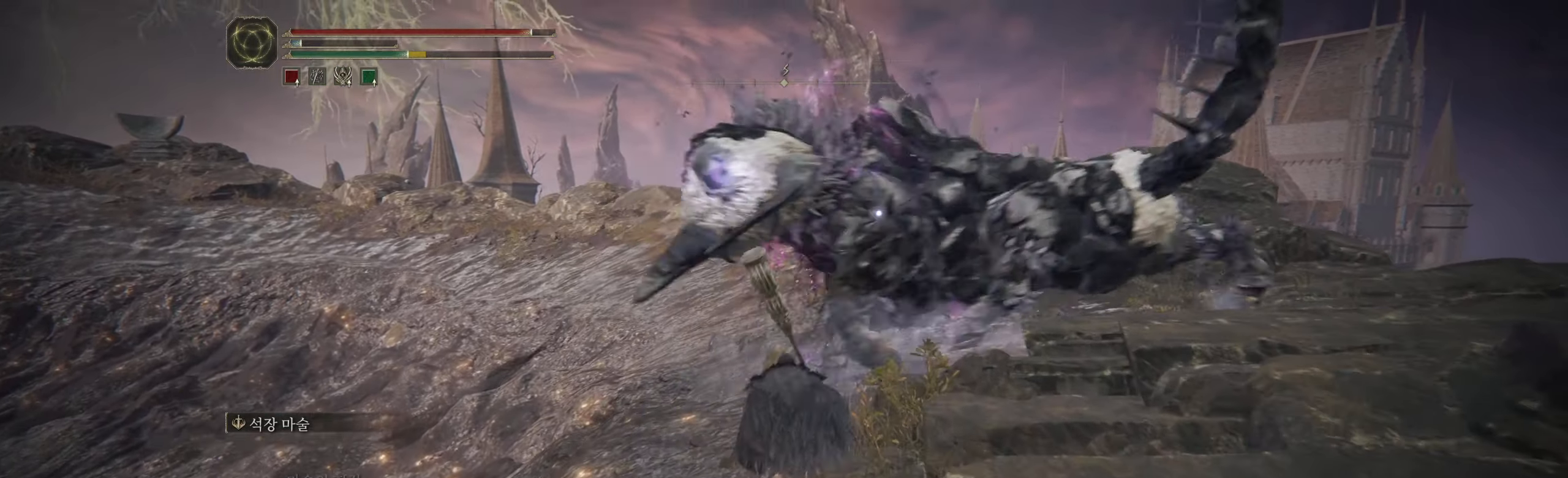
{"buttons": [], "left_stick": "up-right", "events": [[100, "left_stick", "up-right"], [200, "L2", "down"], [350, "L2", "up"]]}
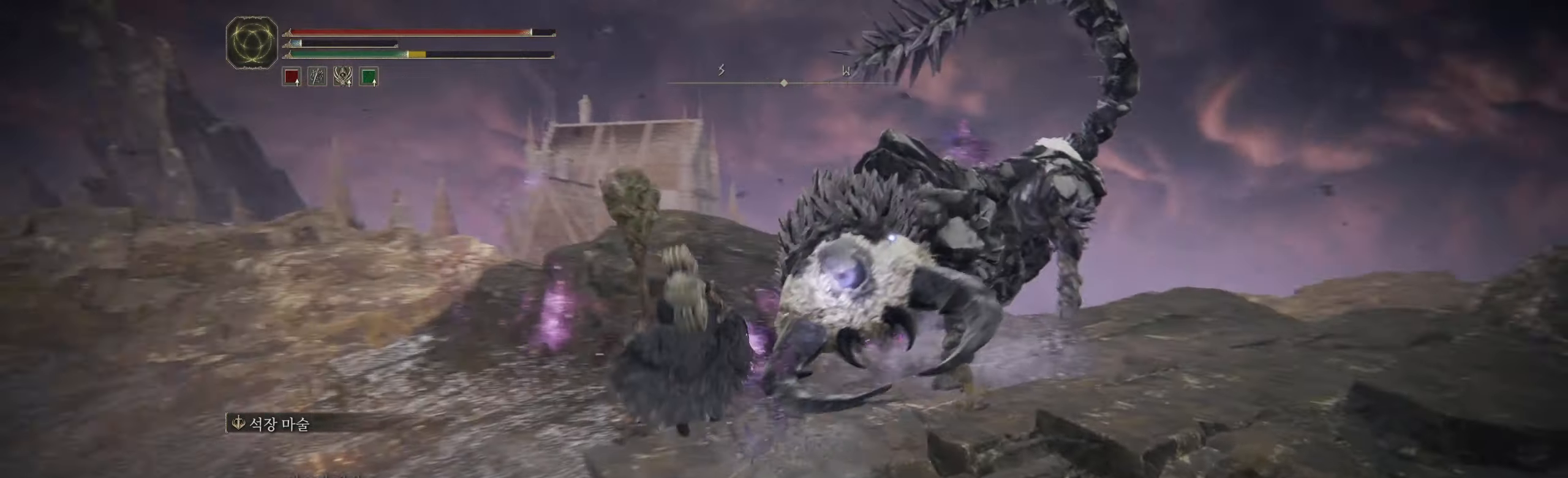
{"buttons": [], "left_stick": "center", "events": [[34, "left_stick", "center"]]}
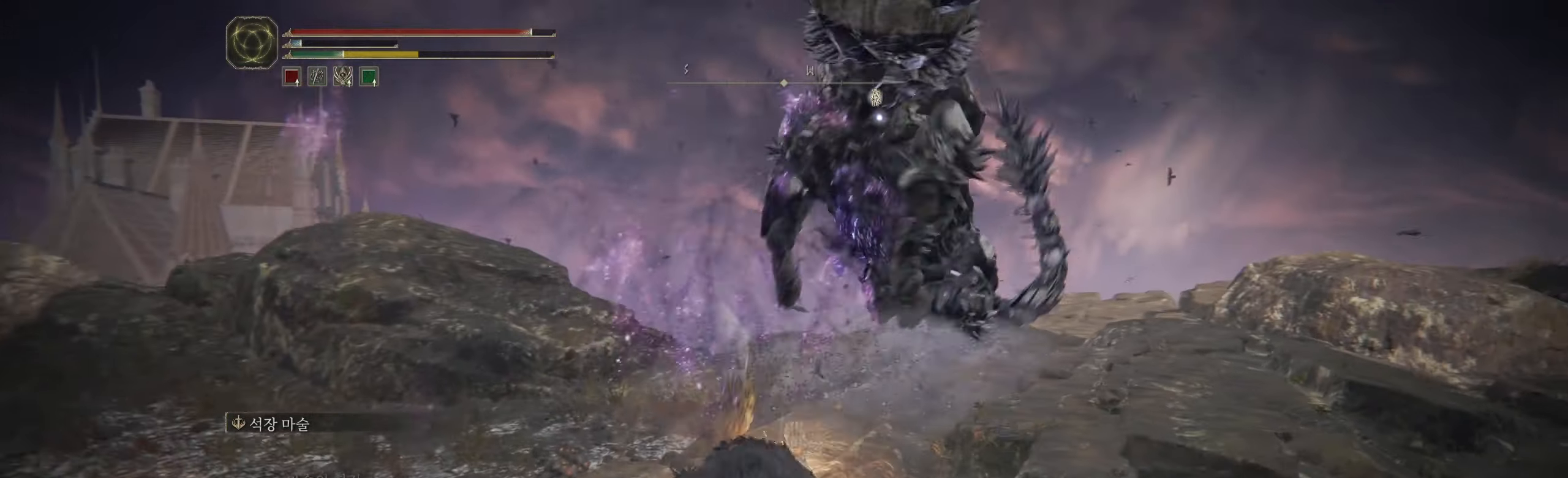
{"buttons": [], "left_stick": "up", "events": [[184, "left_stick", "left"], [484, "left_stick", "up"]]}
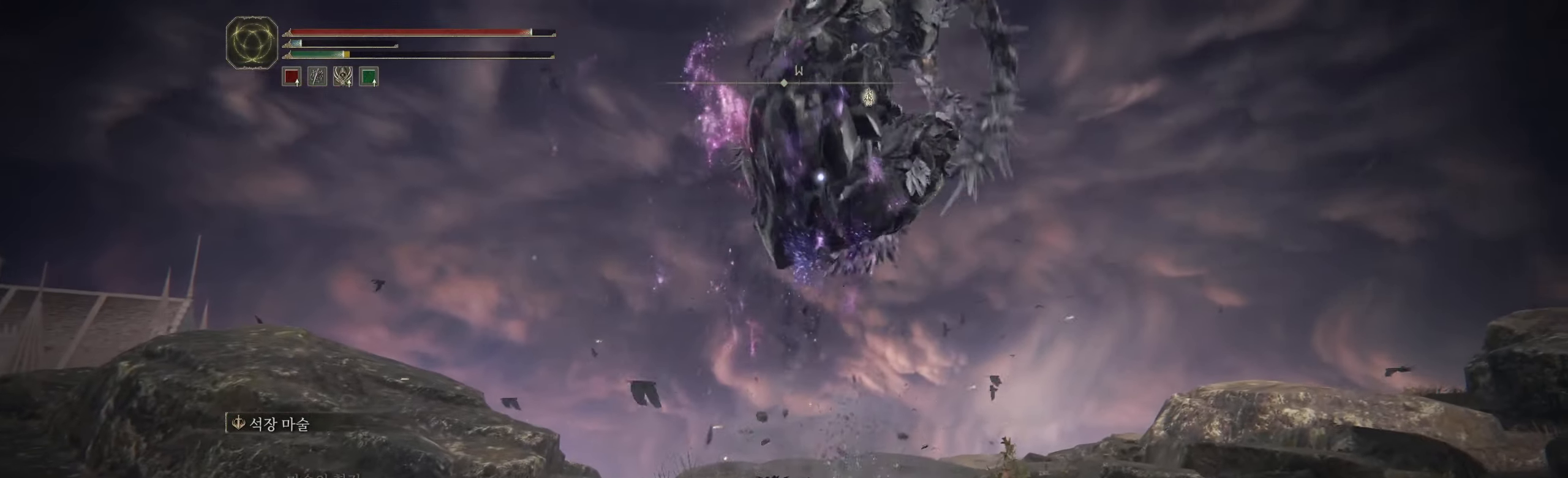
{"buttons": [], "left_stick": "up", "events": []}
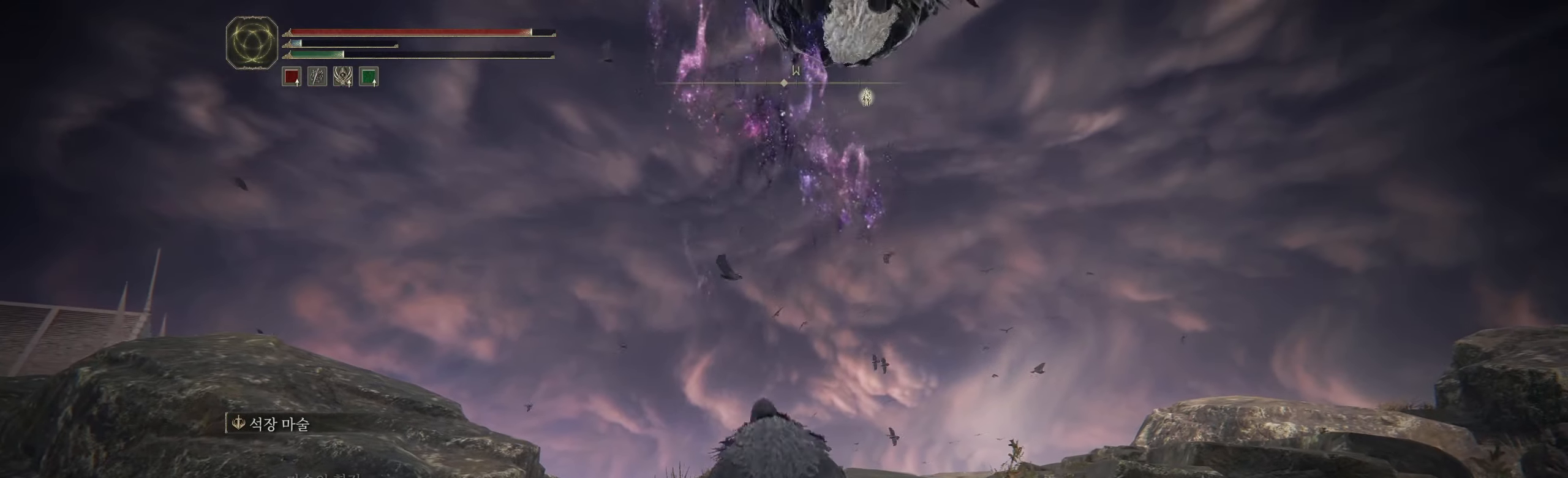
{"buttons": [], "left_stick": "up", "events": [[166, "B", "down"], [500, "B", "up"]]}
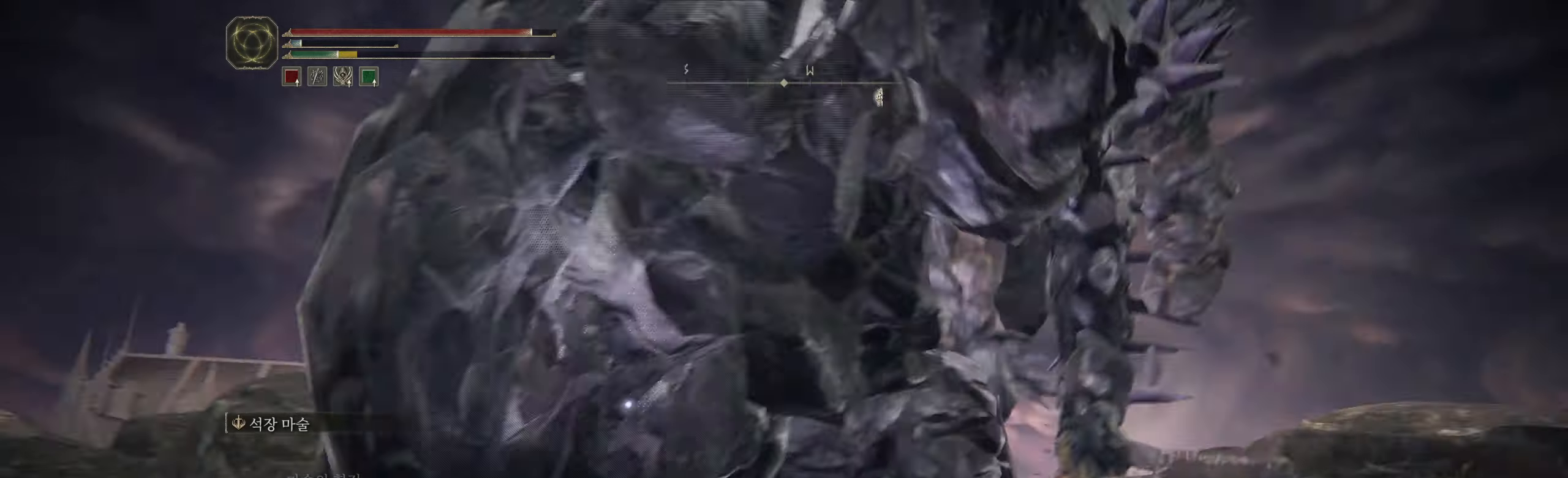
{"buttons": [], "left_stick": "center", "events": [[100, "left_stick", "center"]]}
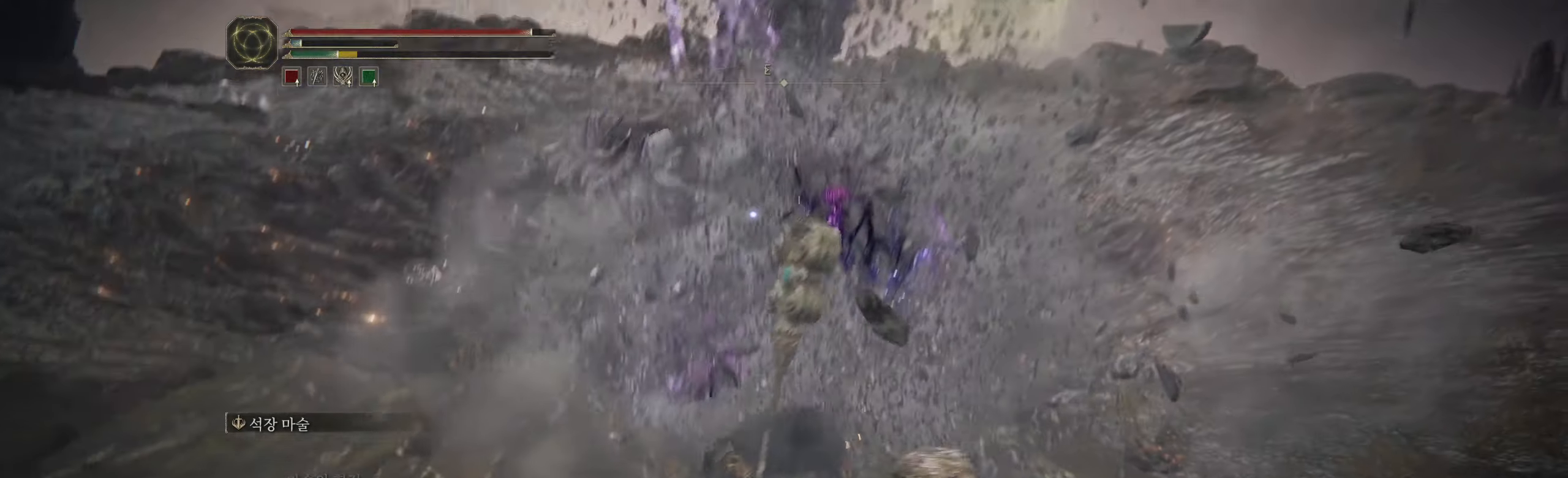
{"buttons": [], "left_stick": "up", "events": [[33, "left_stick", "up"]]}
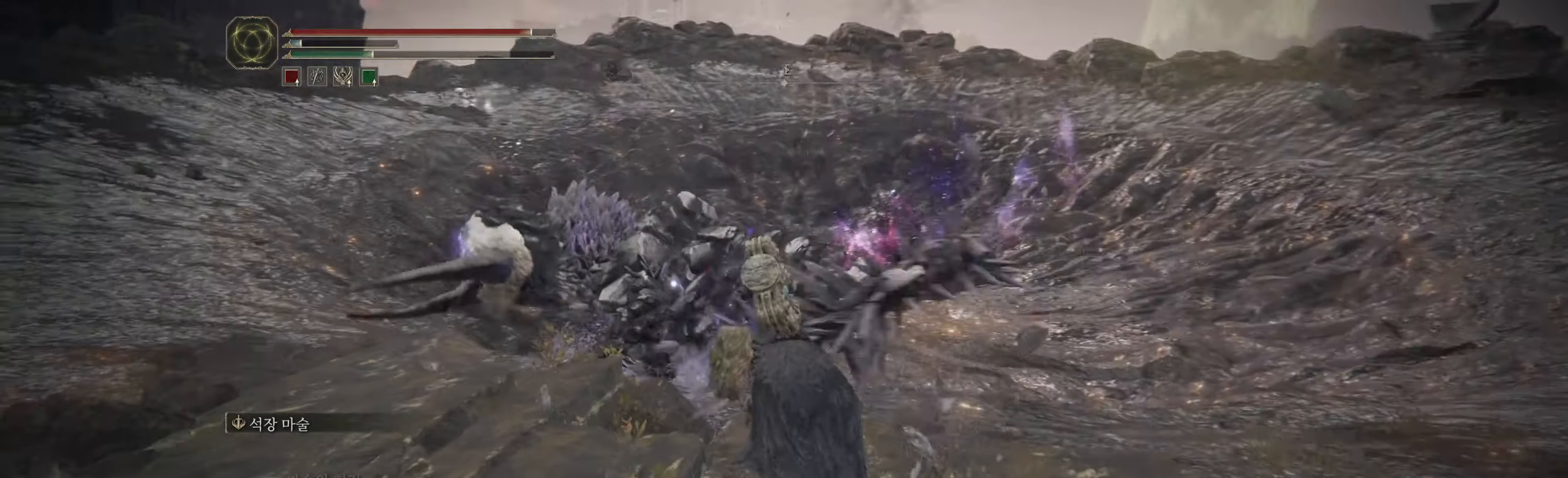
{"buttons": [], "left_stick": "up", "events": [[216, "A", "down"], [366, "A", "up"]]}
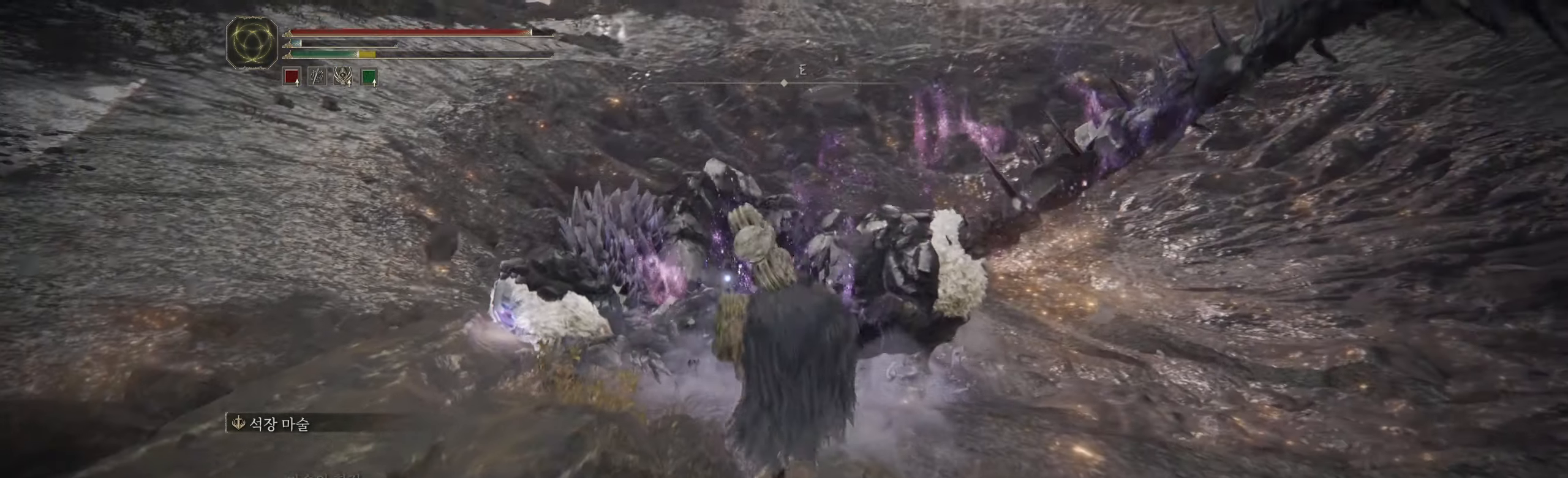
{"buttons": [], "left_stick": "up", "events": [[50, "L2", "down"], [266, "L2", "up"]]}
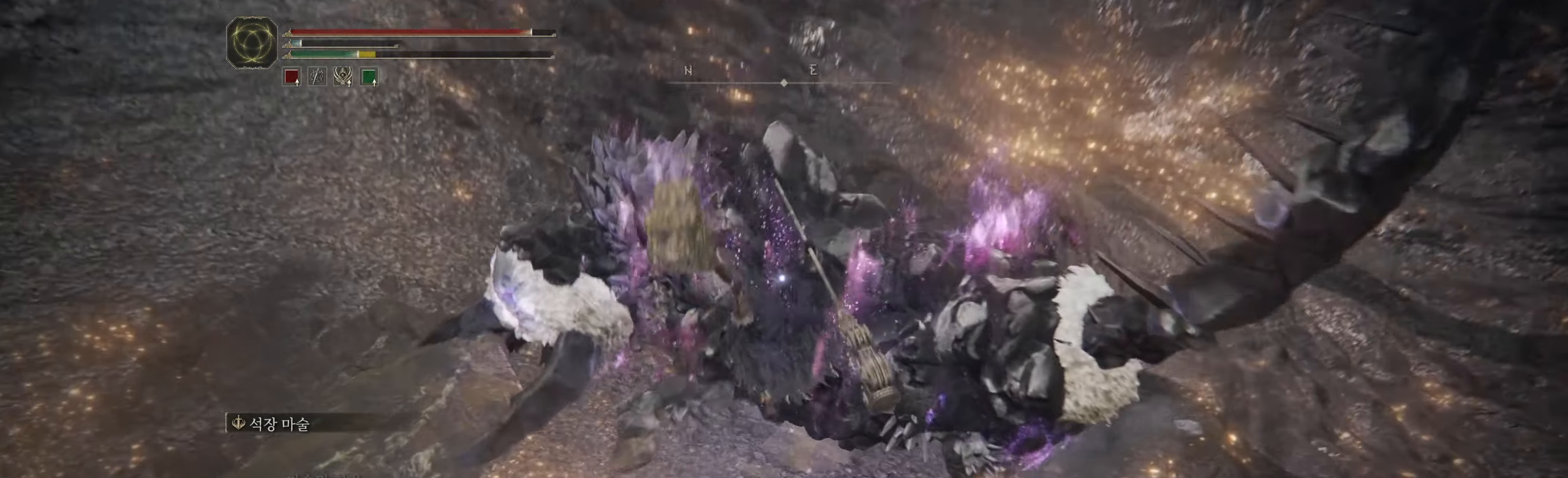
{"buttons": [], "left_stick": "center", "events": [[350, "left_stick", "center"]]}
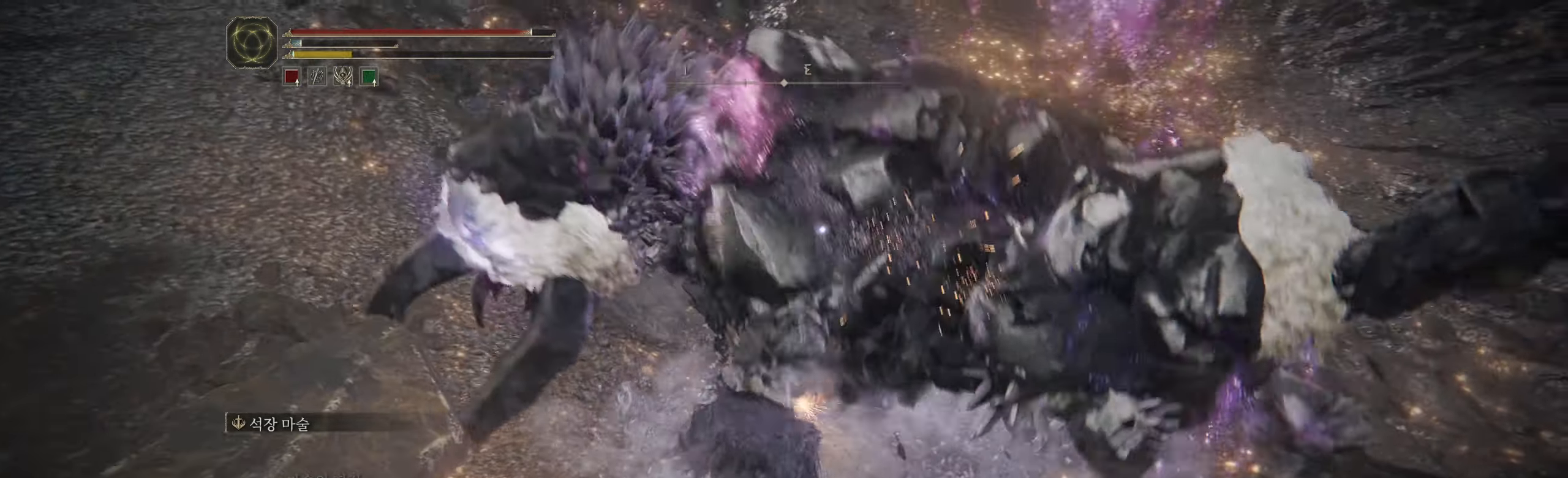
{"buttons": [], "left_stick": "up-left", "events": [[500, "left_stick", "up-left"]]}
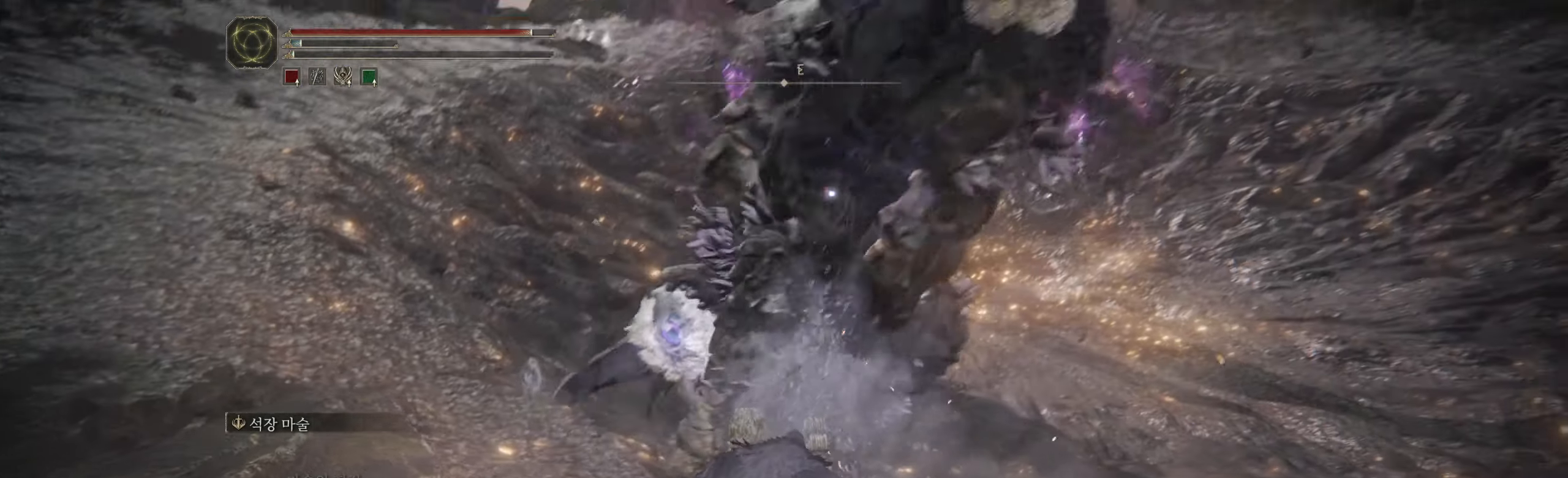
{"buttons": [], "left_stick": "up-left", "events": [[33, "B", "down"], [183, "B", "up"], [183, "left_stick", "left"], [283, "left_stick", "up-left"]]}
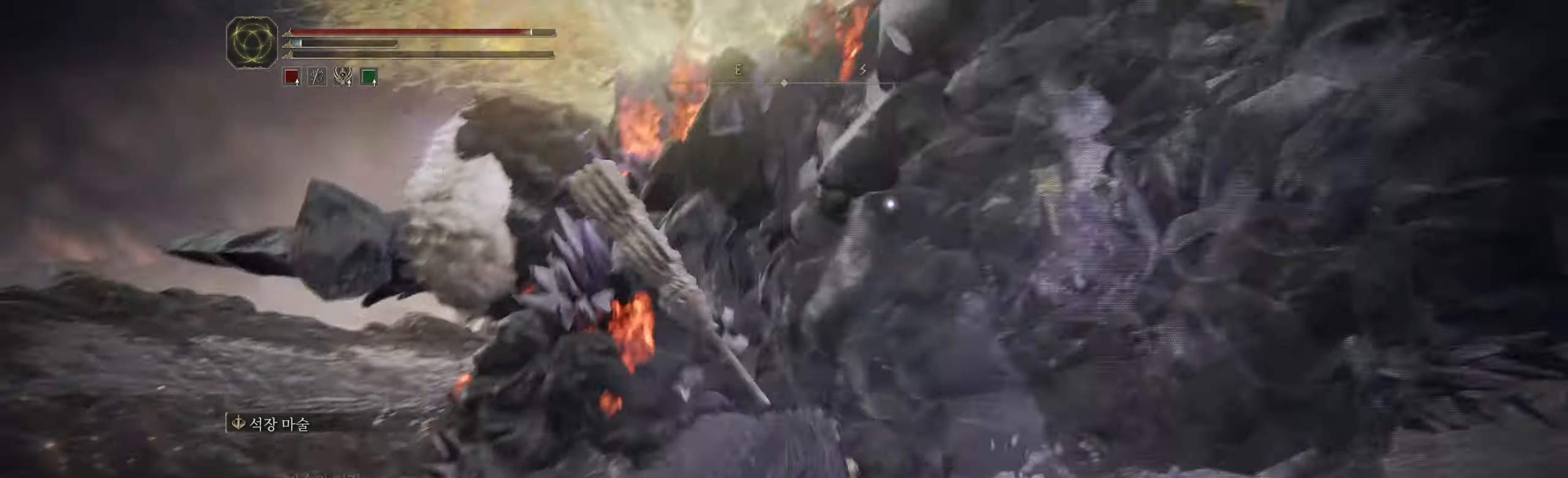
{"buttons": [], "left_stick": "left", "events": [[116, "B", "down"], [183, "left_stick", "left"], [266, "B", "up"]]}
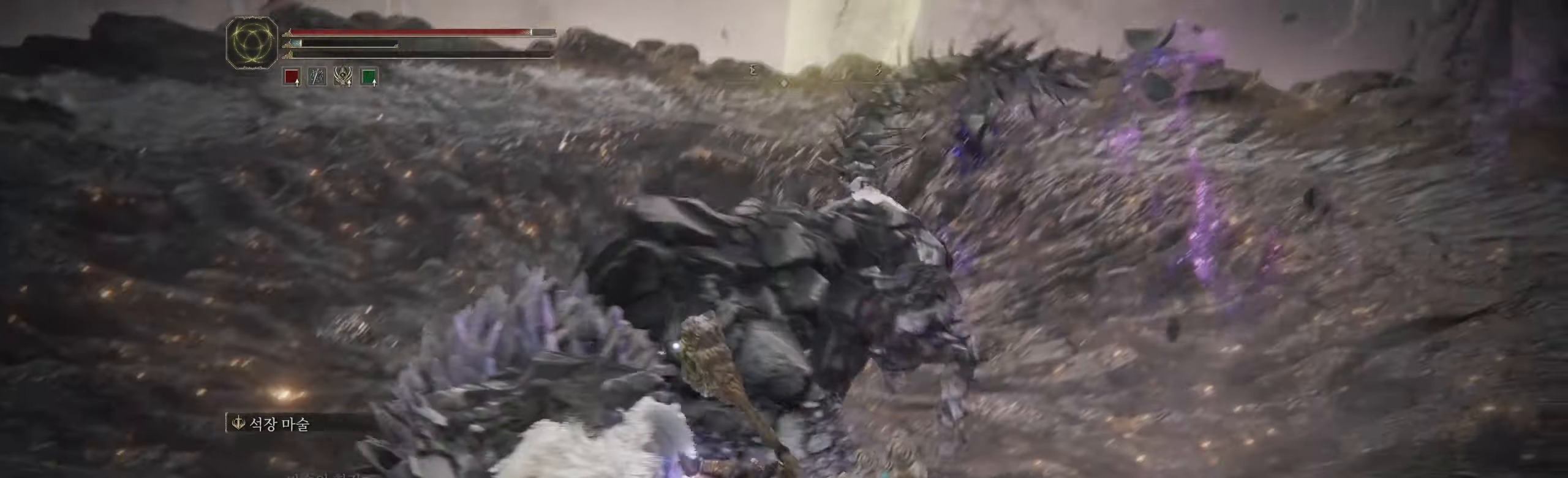
{"buttons": [], "left_stick": "left", "events": []}
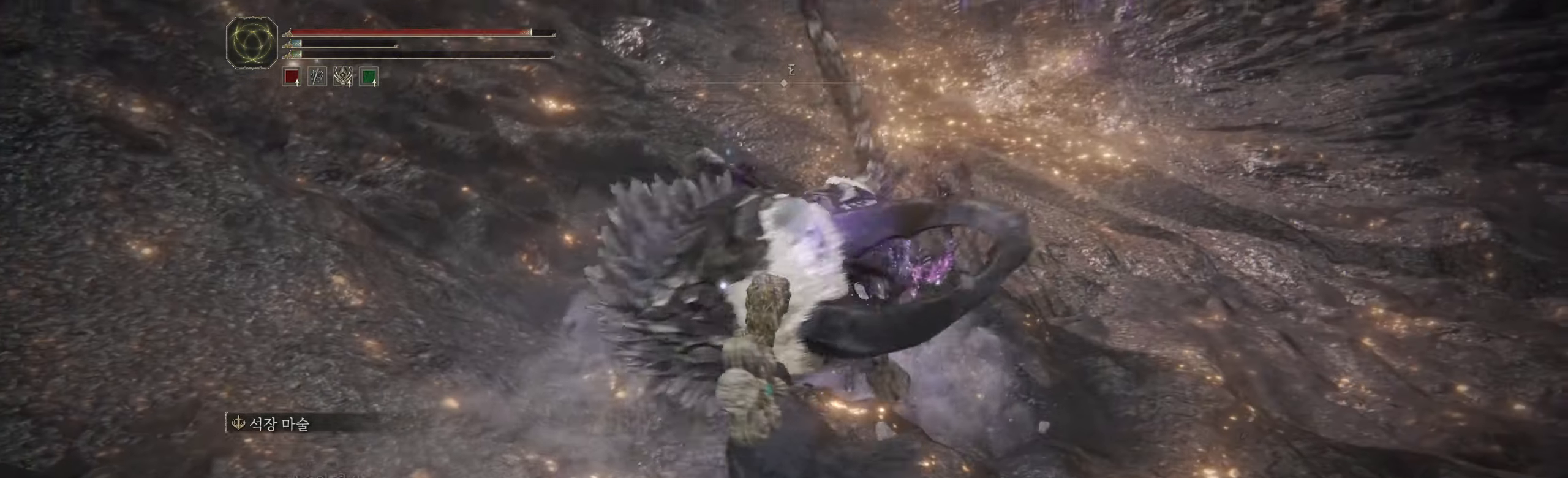
{"buttons": [], "left_stick": "up-left", "events": [[33, "left_stick", "up-left"]]}
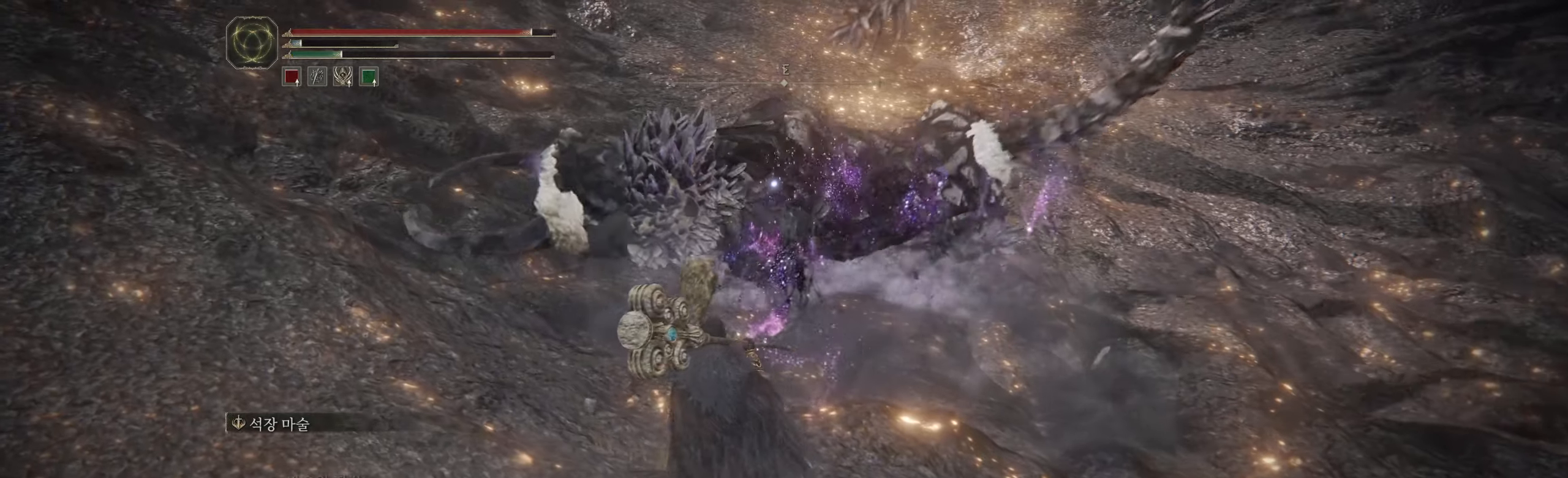
{"buttons": [], "left_stick": "up", "events": [[117, "B", "down"], [117, "left_stick", "up"], [300, "B", "up"]]}